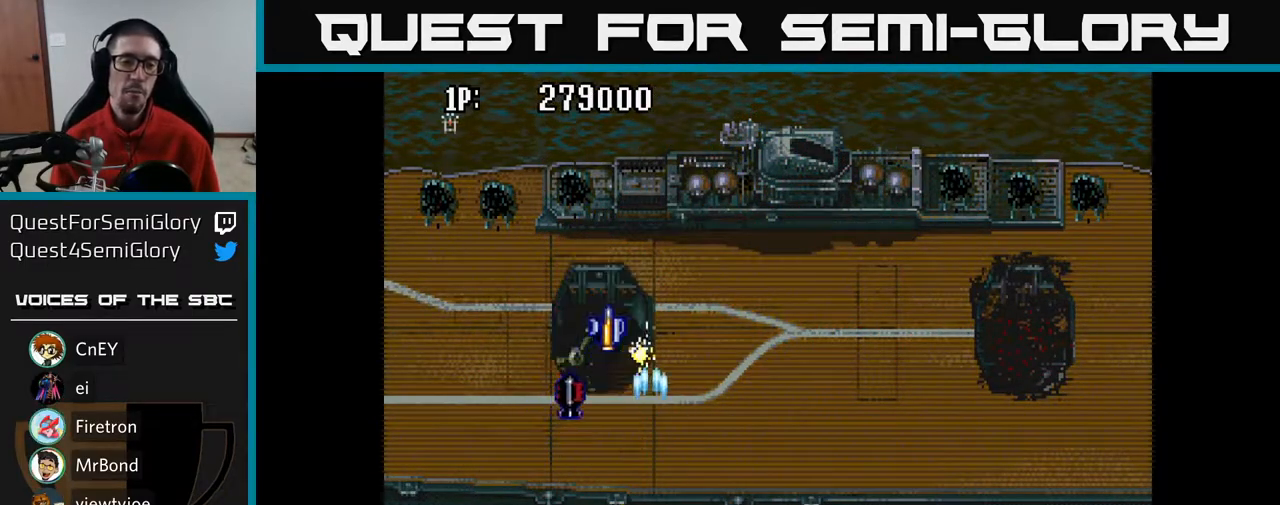
Gameplay with a controller (Xbox layout); each line is a JSON object with the inputs held at the frame after it. "events" lists button and stick changes between this image and that frame as [ms after this image, input, new state], when the widget could be followed in between.
{"buttons": ["A", "DPAD_UP", "DPAD_RIGHT"], "left_stick": "center", "right_stick": "center", "events": [[167, "DPAD_LEFT", "down"], [333, "DPAD_LEFT", "up"], [433, "DPAD_RIGHT", "down"]]}
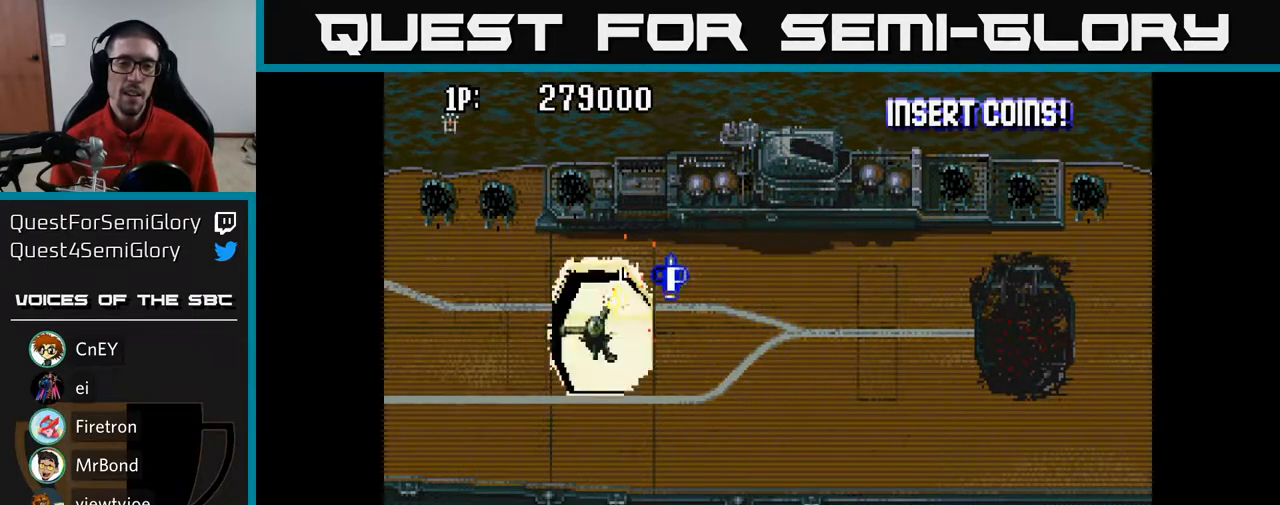
{"buttons": ["A", "DPAD_DOWN", "DPAD_LEFT"], "left_stick": "center", "right_stick": "center", "events": [[283, "DPAD_RIGHT", "up"], [350, "DPAD_UP", "up"], [417, "DPAD_DOWN", "down"], [417, "DPAD_LEFT", "down"]]}
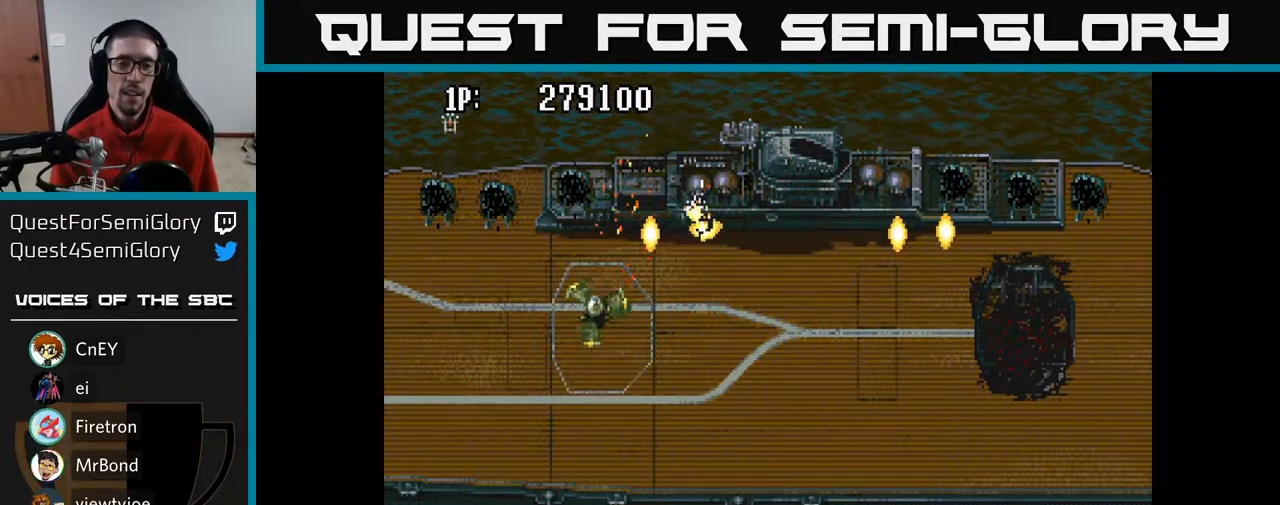
{"buttons": ["A", "DPAD_DOWN", "DPAD_RIGHT"], "left_stick": "center", "right_stick": "center", "events": [[17, "DPAD_LEFT", "up"], [83, "DPAD_LEFT", "down"], [400, "DPAD_LEFT", "up"], [433, "DPAD_RIGHT", "down"]]}
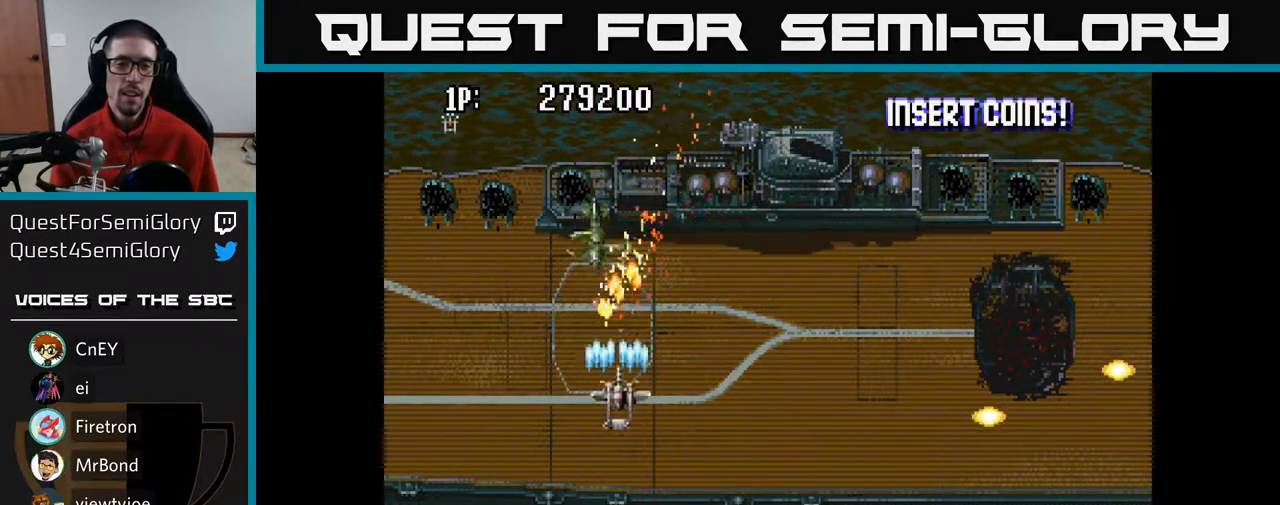
{"buttons": ["A", "DPAD_RIGHT"], "left_stick": "center", "right_stick": "center", "events": [[33, "DPAD_RIGHT", "up"], [250, "DPAD_RIGHT", "down"], [267, "DPAD_DOWN", "up"]]}
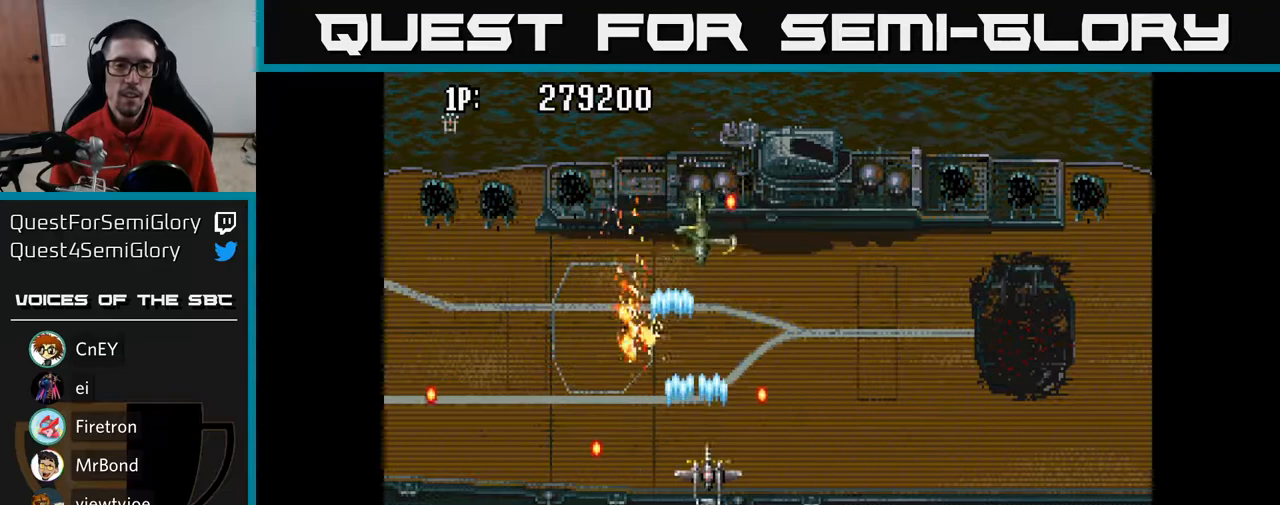
{"buttons": ["A", "DPAD_LEFT"], "left_stick": "center", "right_stick": "center", "events": [[133, "DPAD_DOWN", "down"], [167, "DPAD_RIGHT", "up"], [200, "DPAD_LEFT", "down"], [417, "DPAD_DOWN", "up"]]}
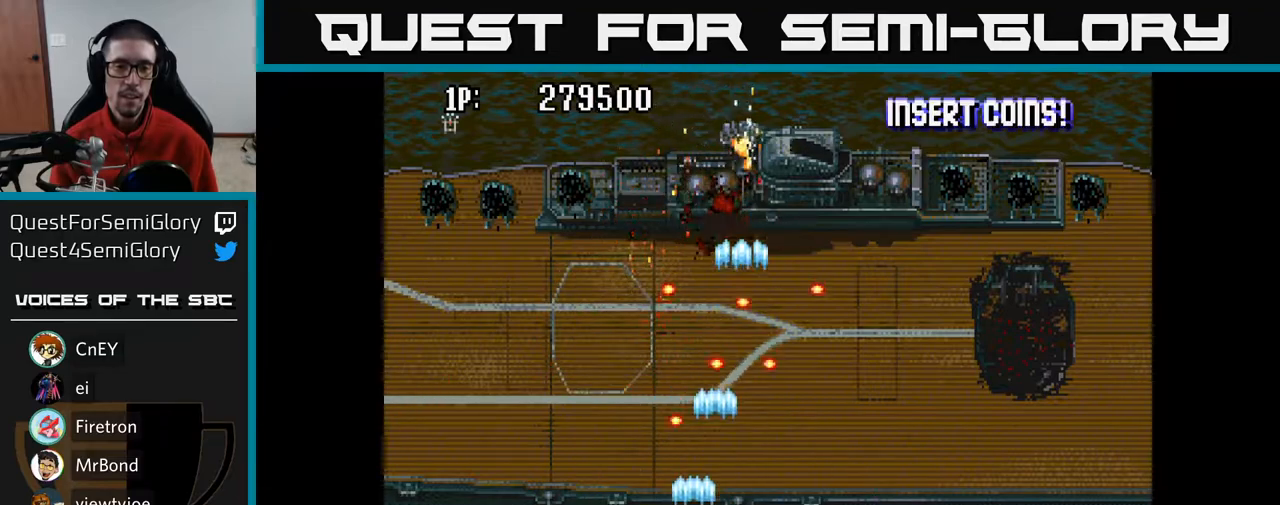
{"buttons": ["A", "DPAD_LEFT"], "left_stick": "center", "right_stick": "center", "events": [[67, "DPAD_DOWN", "down"], [117, "DPAD_LEFT", "up"], [183, "DPAD_RIGHT", "down"], [317, "DPAD_DOWN", "up"], [350, "DPAD_DOWN", "down"], [367, "DPAD_RIGHT", "up"], [383, "DPAD_DOWN", "up"], [383, "DPAD_LEFT", "down"]]}
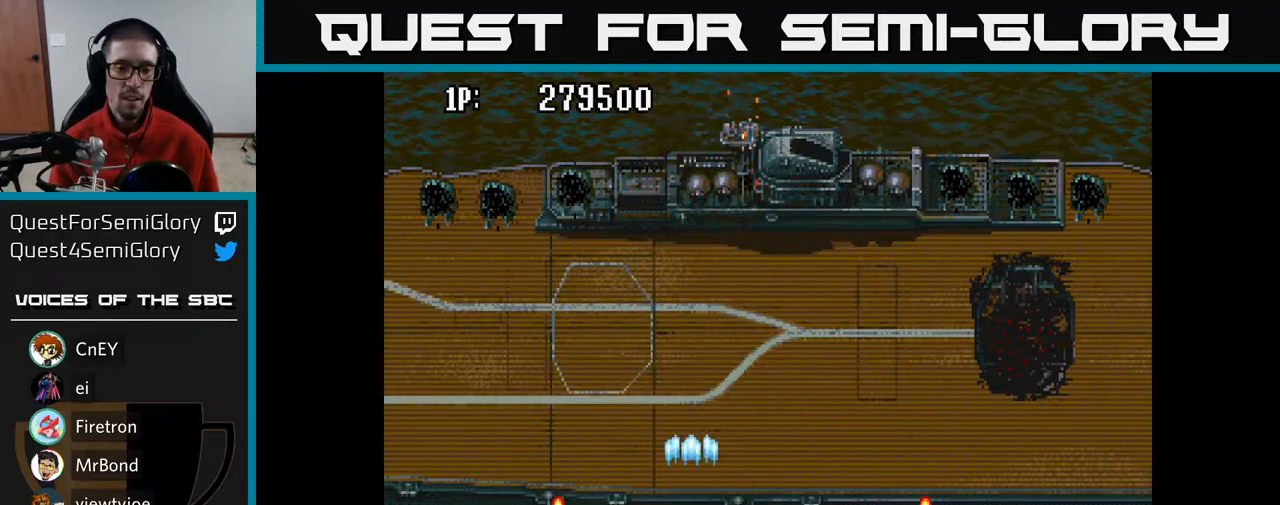
{"buttons": ["A", "DPAD_LEFT"], "left_stick": "center", "right_stick": "center", "events": [[300, "DPAD_LEFT", "up"], [500, "DPAD_LEFT", "down"]]}
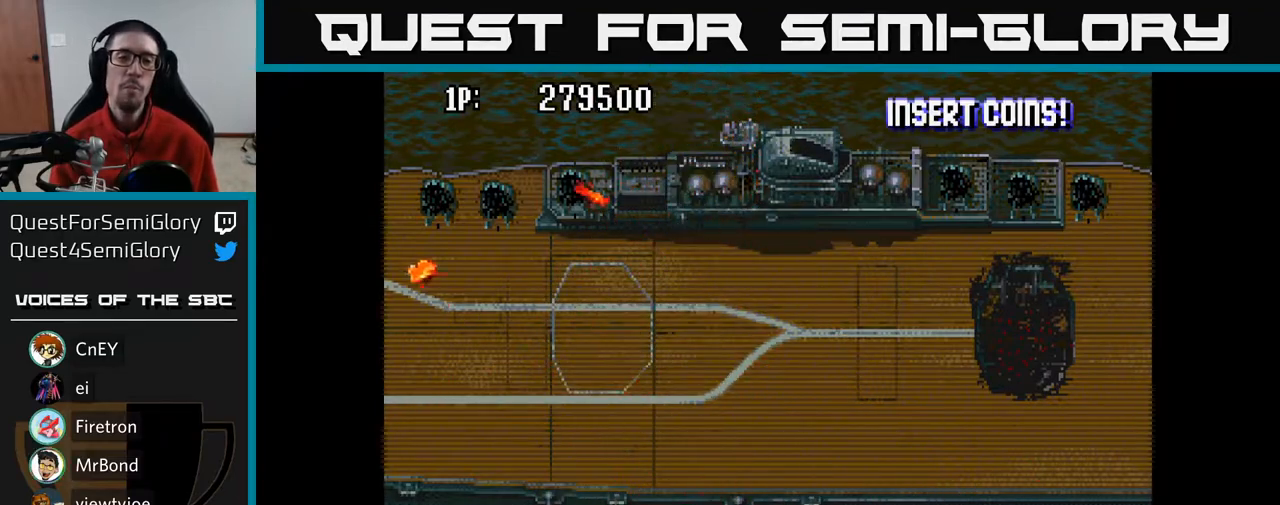
{"buttons": ["A", "DPAD_UP"], "left_stick": "center", "right_stick": "center", "events": [[67, "DPAD_UP", "down"], [83, "DPAD_LEFT", "up"], [183, "DPAD_UP", "up"], [383, "DPAD_UP", "down"]]}
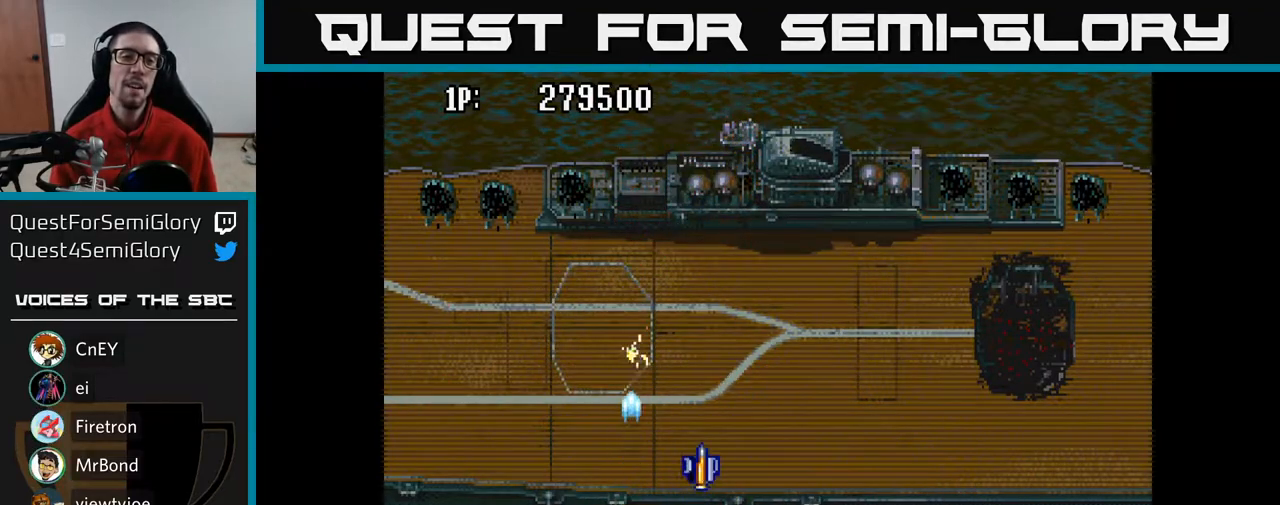
{"buttons": ["A", "DPAD_DOWN"], "left_stick": "center", "right_stick": "center", "events": [[233, "DPAD_RIGHT", "down"], [317, "DPAD_UP", "up"], [450, "DPAD_DOWN", "down"], [500, "DPAD_RIGHT", "up"]]}
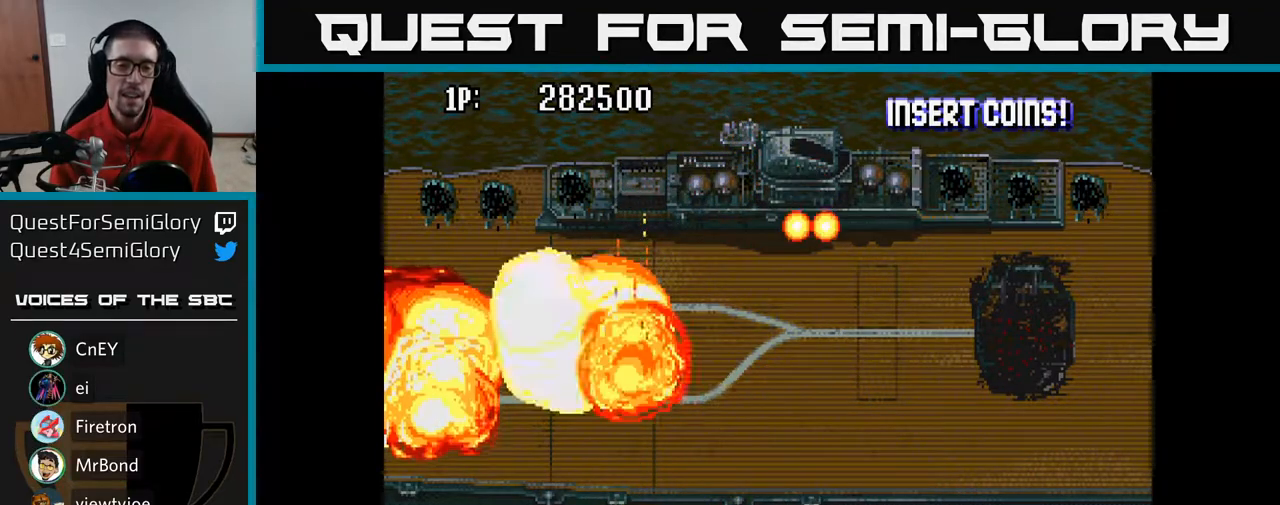
{"buttons": ["A", "DPAD_UP", "DPAD_LEFT"], "left_stick": "center", "right_stick": "center", "events": [[50, "DPAD_LEFT", "down"], [83, "DPAD_DOWN", "up"], [167, "DPAD_LEFT", "up"], [183, "DPAD_RIGHT", "down"], [200, "DPAD_UP", "down"], [333, "DPAD_RIGHT", "up"], [400, "DPAD_LEFT", "down"]]}
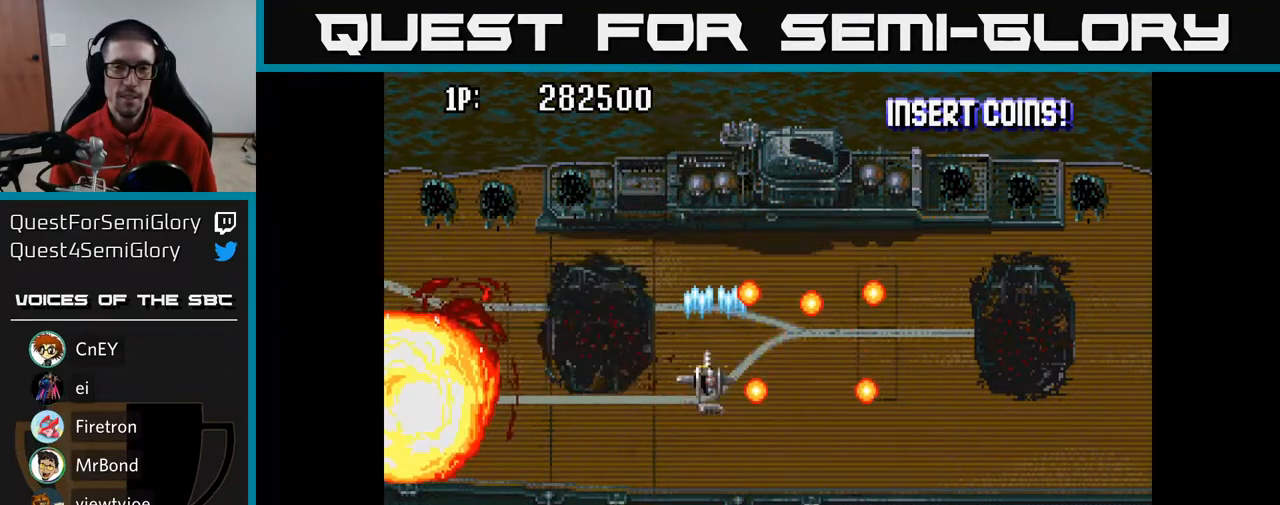
{"buttons": ["A", "DPAD_RIGHT"], "left_stick": "center", "right_stick": "center", "events": [[17, "DPAD_LEFT", "up"], [183, "DPAD_RIGHT", "down"], [317, "DPAD_UP", "up"]]}
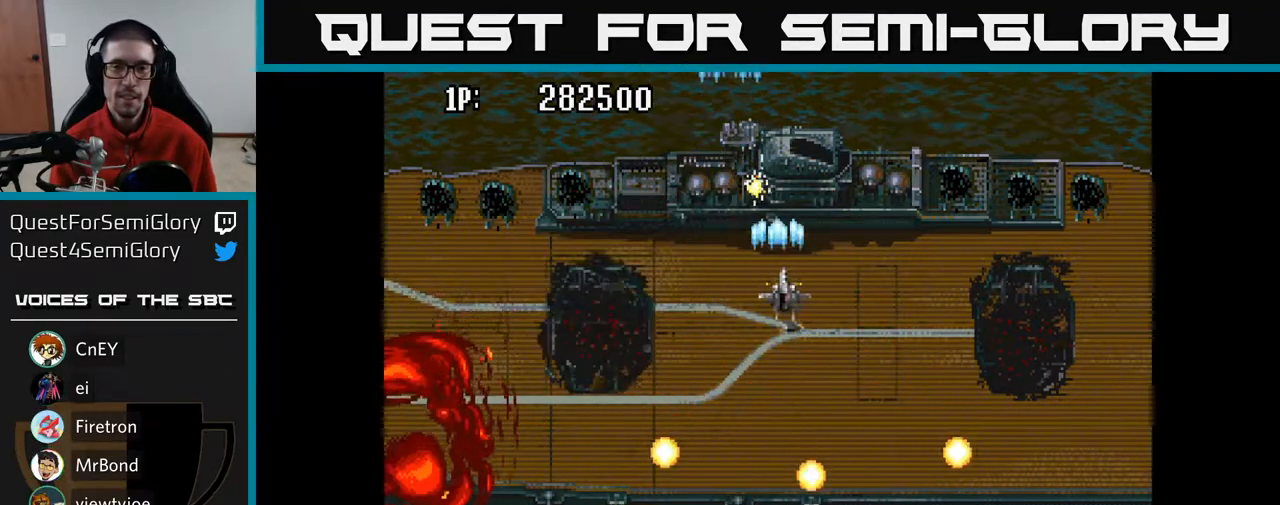
{"buttons": ["A", "DPAD_DOWN"], "left_stick": "center", "right_stick": "center", "events": [[83, "DPAD_DOWN", "down"], [83, "DPAD_RIGHT", "up"]]}
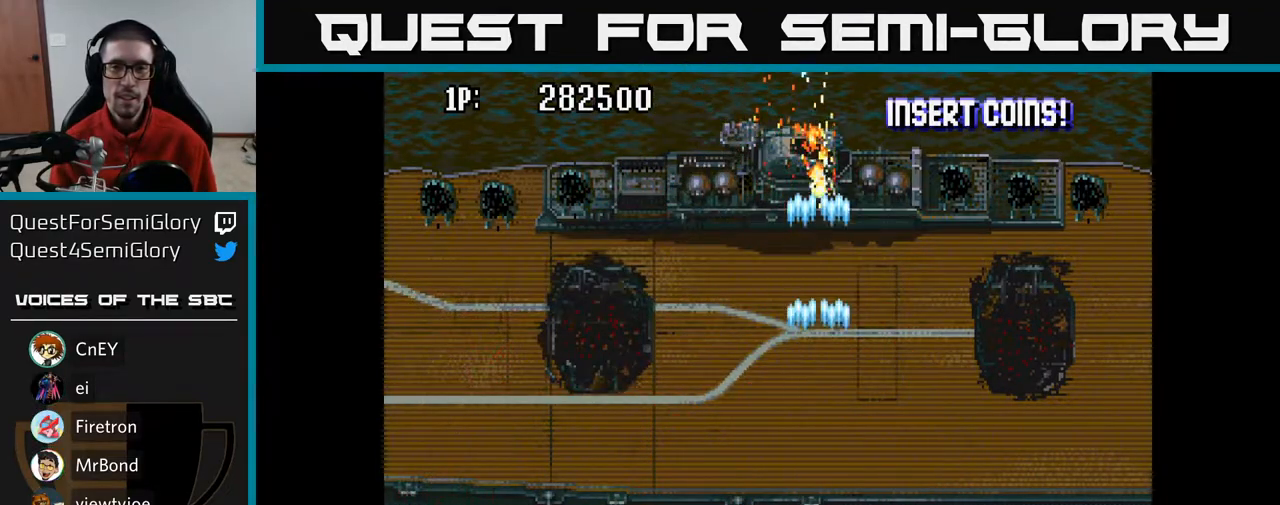
{"buttons": ["A", "DPAD_UP"], "left_stick": "center", "right_stick": "center", "events": [[150, "DPAD_DOWN", "up"], [217, "DPAD_UP", "down"]]}
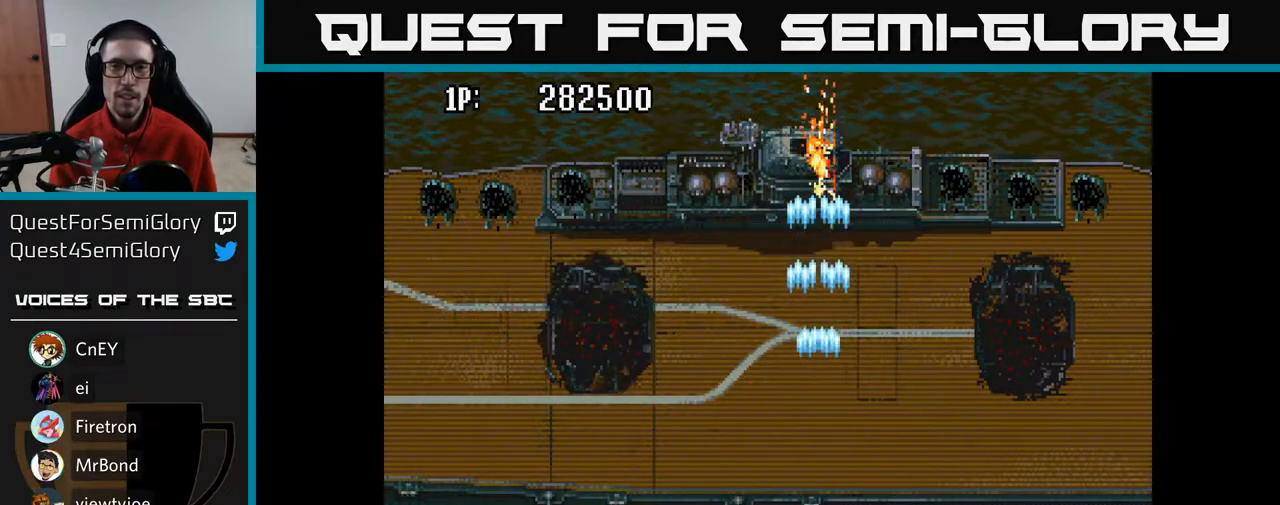
{"buttons": ["A", "DPAD_DOWN"], "left_stick": "center", "right_stick": "center", "events": [[83, "DPAD_UP", "up"], [367, "DPAD_DOWN", "down"]]}
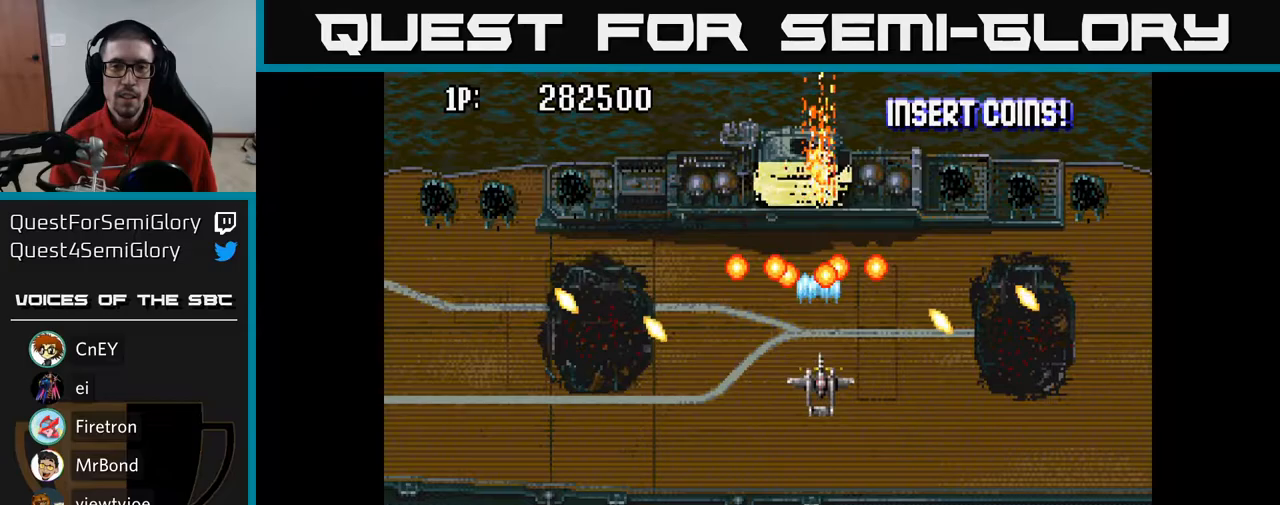
{"buttons": ["A", "DPAD_DOWN", "DPAD_LEFT"], "left_stick": "center", "right_stick": "center", "events": [[450, "DPAD_LEFT", "down"]]}
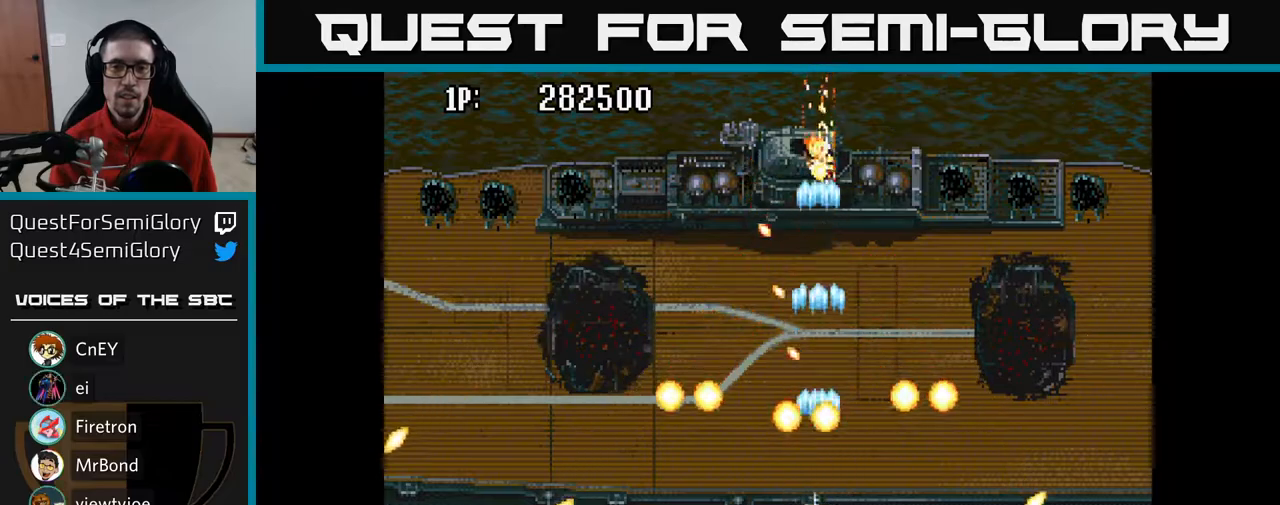
{"buttons": ["A", "DPAD_UP", "DPAD_RIGHT"], "left_stick": "center", "right_stick": "center", "events": [[33, "DPAD_DOWN", "up"], [133, "DPAD_UP", "down"], [250, "DPAD_LEFT", "up"], [367, "DPAD_RIGHT", "down"]]}
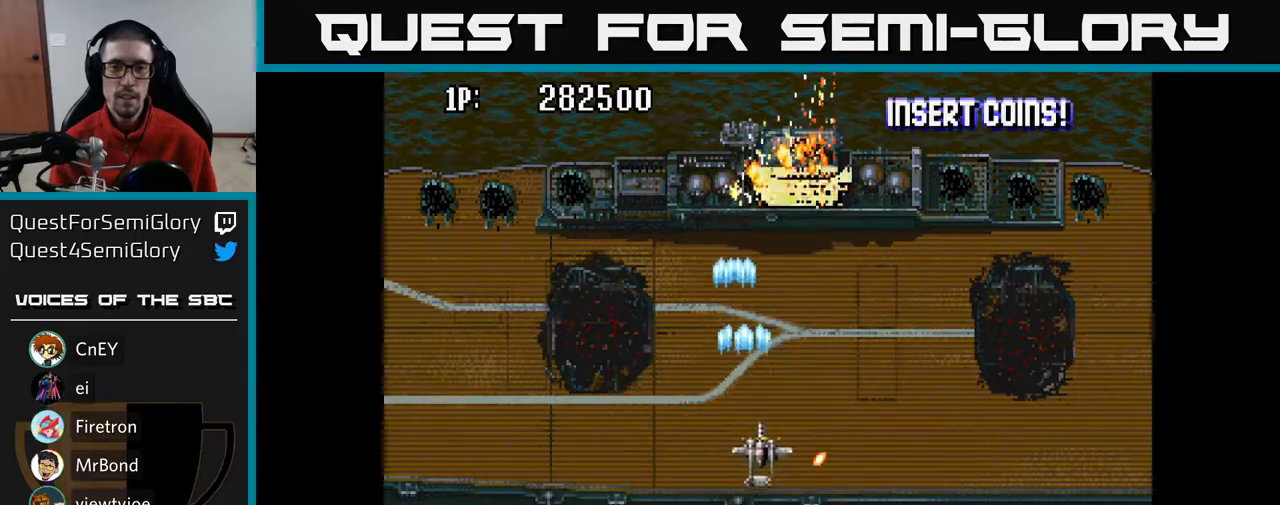
{"buttons": ["A", "DPAD_UP", "DPAD_RIGHT"], "left_stick": "center", "right_stick": "center", "events": [[17, "DPAD_RIGHT", "up"], [433, "DPAD_RIGHT", "down"]]}
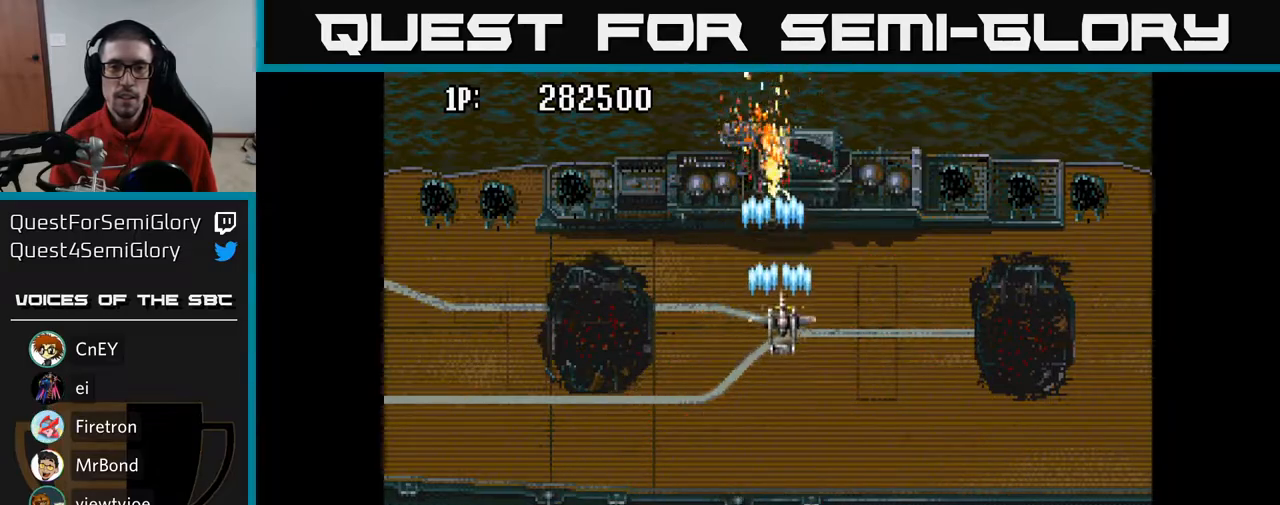
{"buttons": ["A", "DPAD_DOWN"], "left_stick": "center", "right_stick": "center", "events": [[33, "DPAD_RIGHT", "up"], [267, "DPAD_UP", "up"], [317, "DPAD_DOWN", "down"]]}
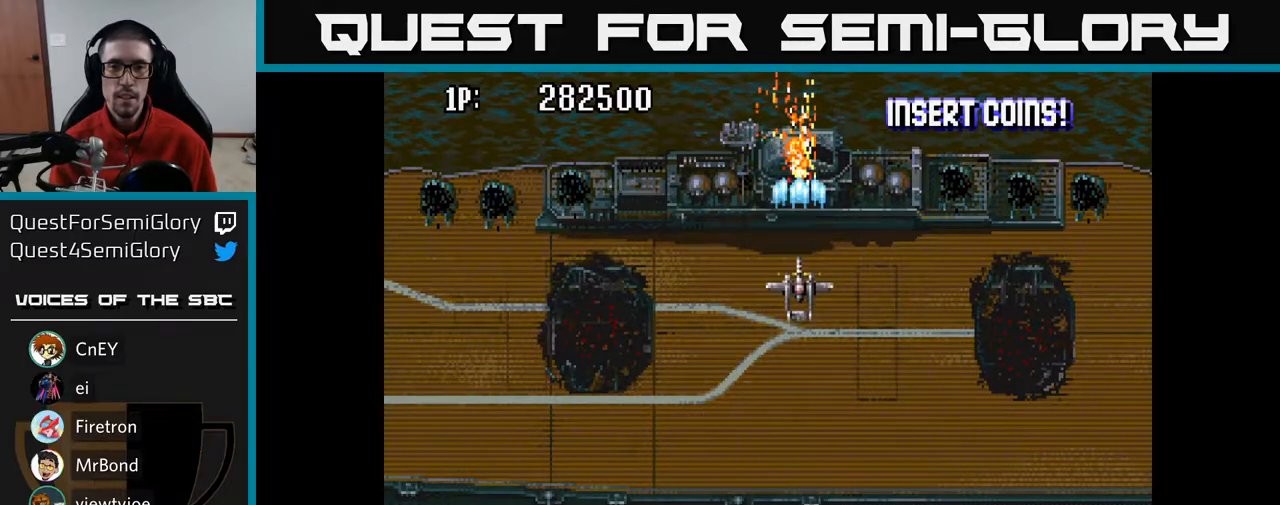
{"buttons": ["A", "DPAD_DOWN"], "left_stick": "center", "right_stick": "center", "events": []}
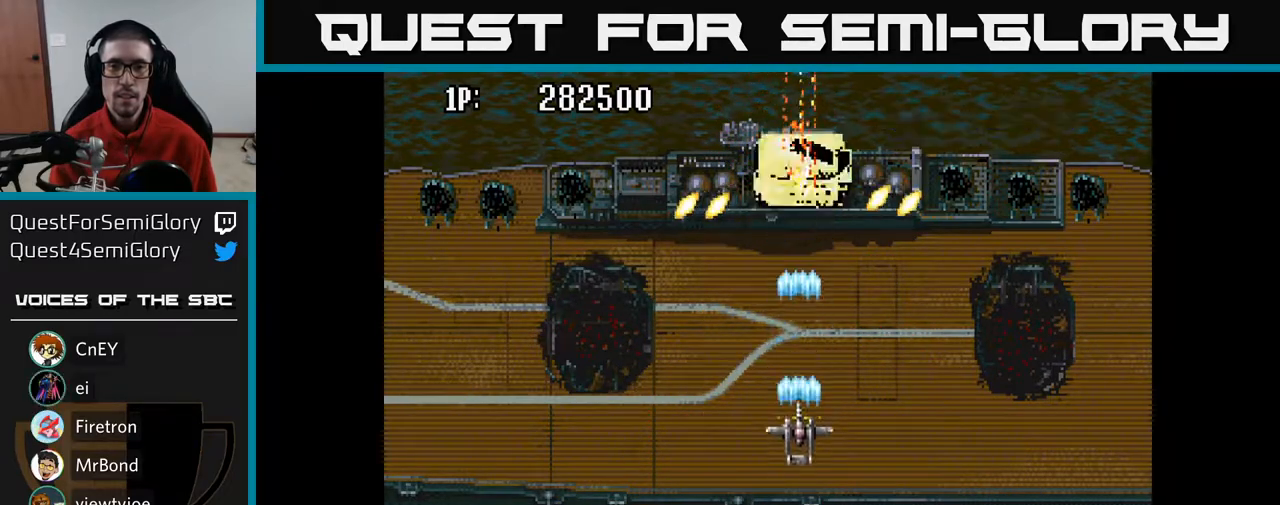
{"buttons": ["A", "DPAD_UP"], "left_stick": "center", "right_stick": "center", "events": [[17, "DPAD_DOWN", "up"], [50, "DPAD_UP", "down"], [267, "DPAD_UP", "up"], [300, "DPAD_DOWN", "down"], [467, "DPAD_DOWN", "up"], [500, "DPAD_UP", "down"]]}
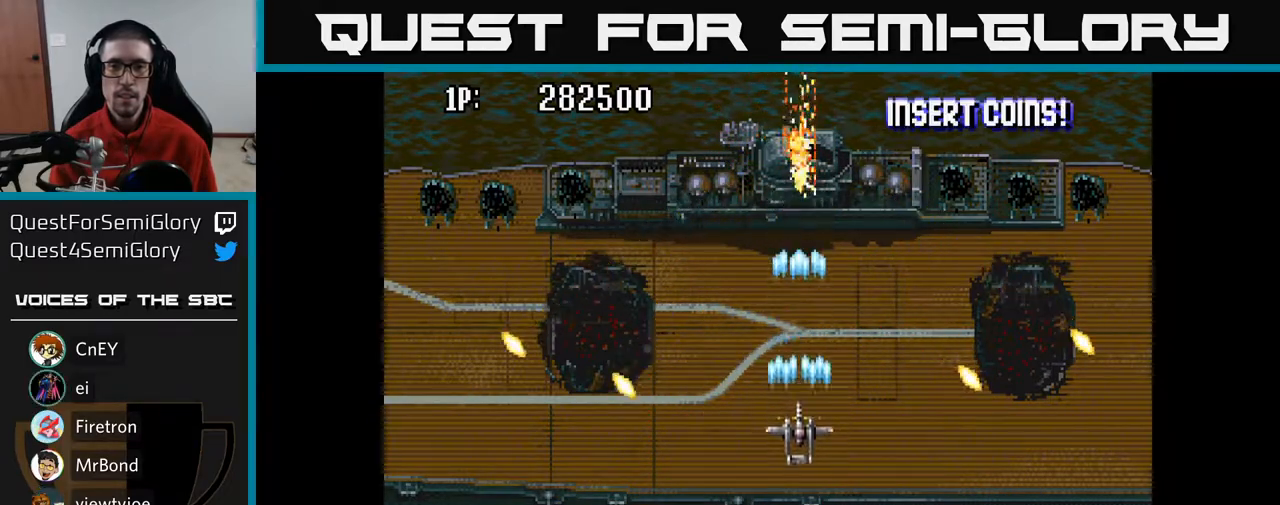
{"buttons": ["A"], "left_stick": "center", "right_stick": "center", "events": [[283, "DPAD_UP", "up"]]}
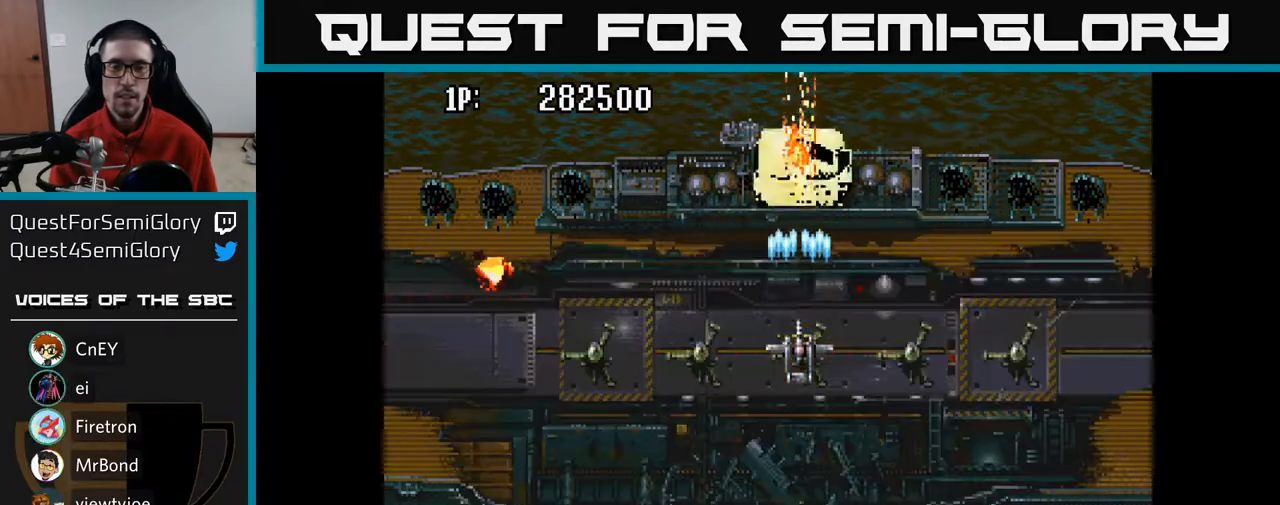
{"buttons": ["A", "DPAD_DOWN"], "left_stick": "center", "right_stick": "center", "events": [[317, "DPAD_DOWN", "down"]]}
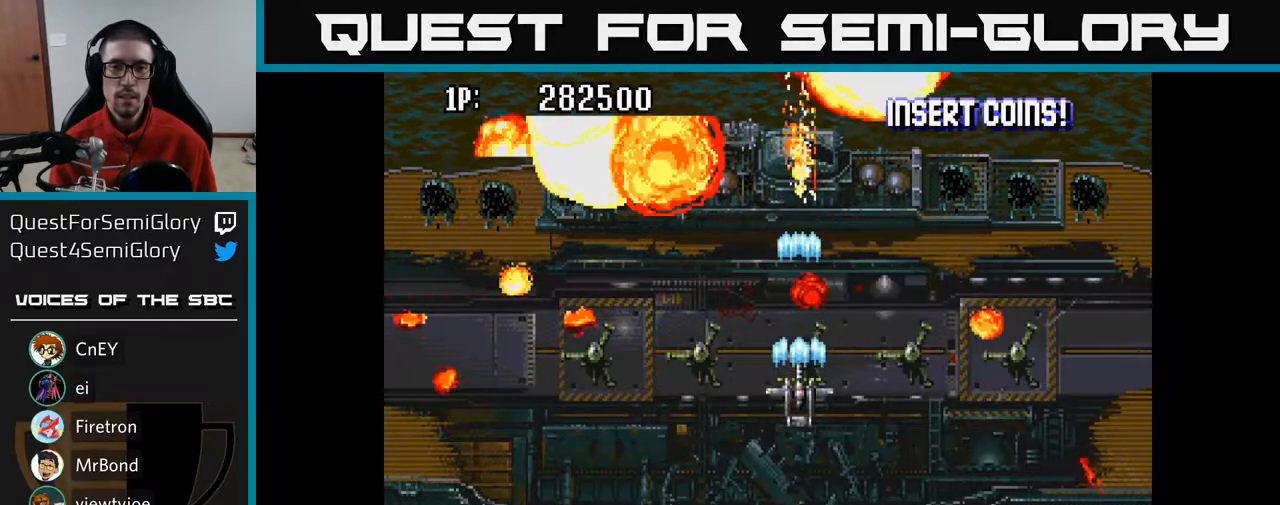
{"buttons": ["A"], "left_stick": "center", "right_stick": "center", "events": [[67, "DPAD_DOWN", "up"], [100, "DPAD_UP", "down"], [283, "DPAD_UP", "up"]]}
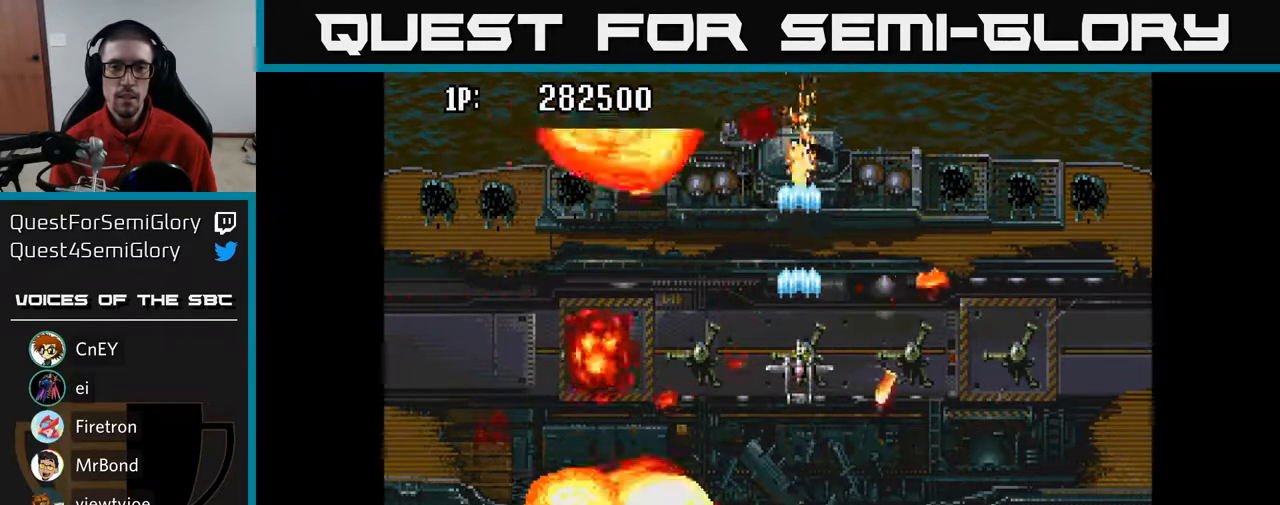
{"buttons": ["A", "DPAD_DOWN"], "left_stick": "center", "right_stick": "center", "events": [[267, "DPAD_DOWN", "down"]]}
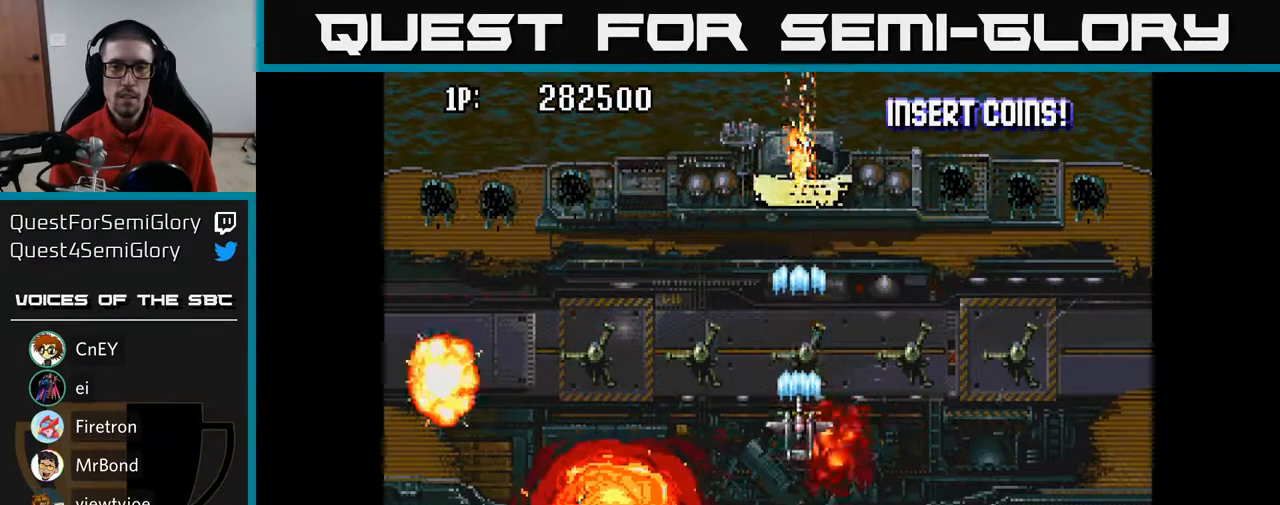
{"buttons": ["A", "DPAD_UP"], "left_stick": "center", "right_stick": "center", "events": [[333, "DPAD_DOWN", "up"], [367, "DPAD_LEFT", "down"], [400, "DPAD_UP", "down"], [417, "DPAD_LEFT", "up"]]}
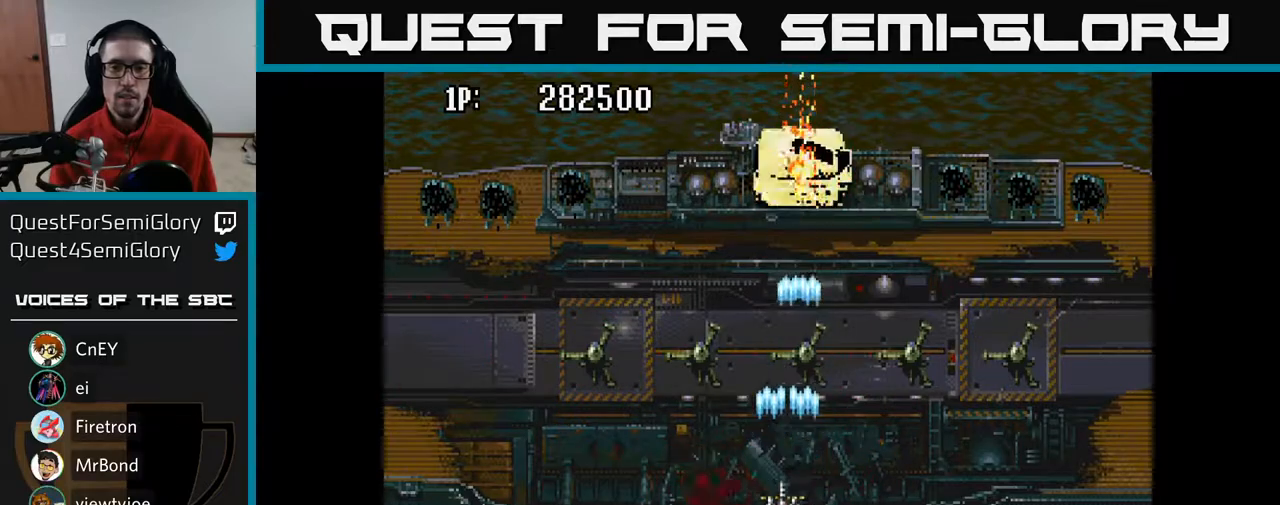
{"buttons": ["A", "DPAD_LEFT"], "left_stick": "center", "right_stick": "center", "events": [[133, "DPAD_RIGHT", "down"], [183, "DPAD_RIGHT", "up"], [217, "DPAD_LEFT", "down"], [233, "DPAD_UP", "up"]]}
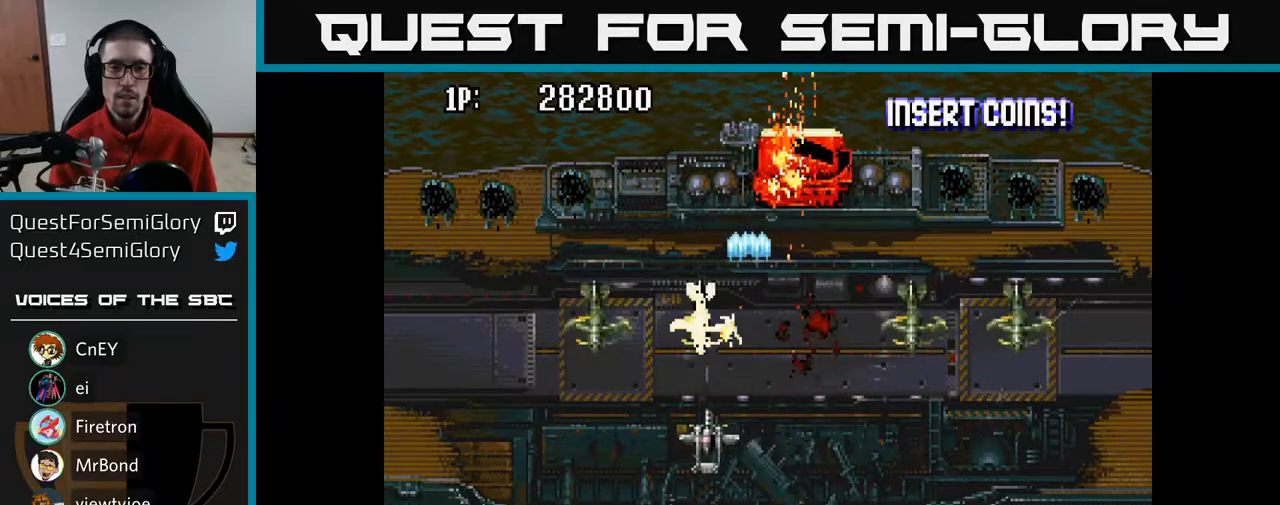
{"buttons": ["A", "DPAD_DOWN", "DPAD_RIGHT"], "left_stick": "center", "right_stick": "center", "events": [[300, "DPAD_DOWN", "down"], [333, "DPAD_LEFT", "up"], [350, "DPAD_RIGHT", "down"]]}
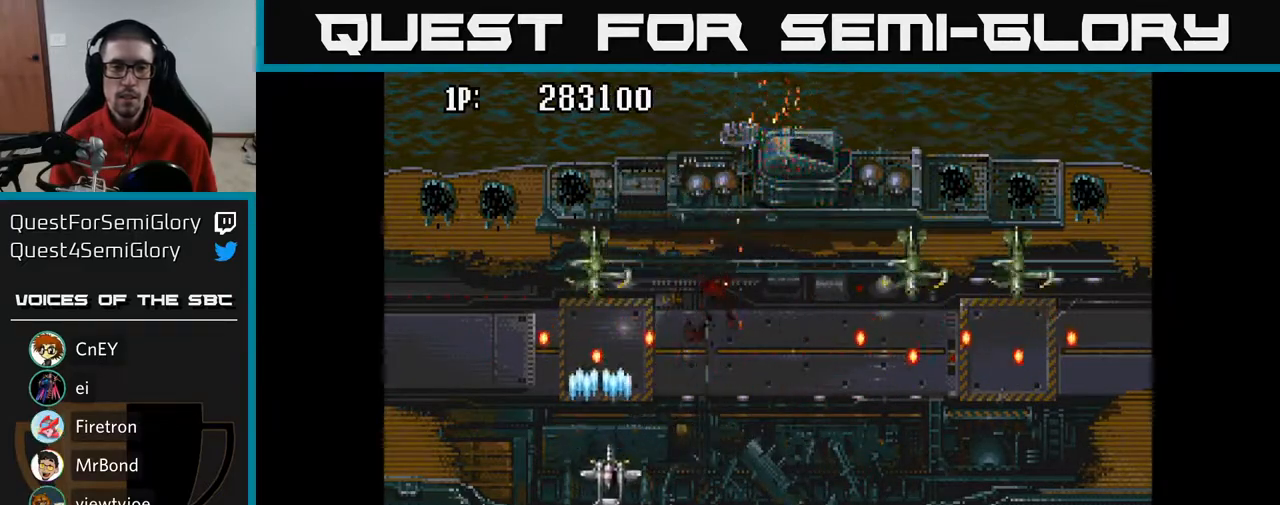
{"buttons": ["A", "DPAD_UP", "DPAD_LEFT"], "left_stick": "center", "right_stick": "center", "events": [[233, "DPAD_DOWN", "up"], [267, "DPAD_RIGHT", "up"], [267, "DPAD_UP", "down"], [317, "DPAD_LEFT", "down"]]}
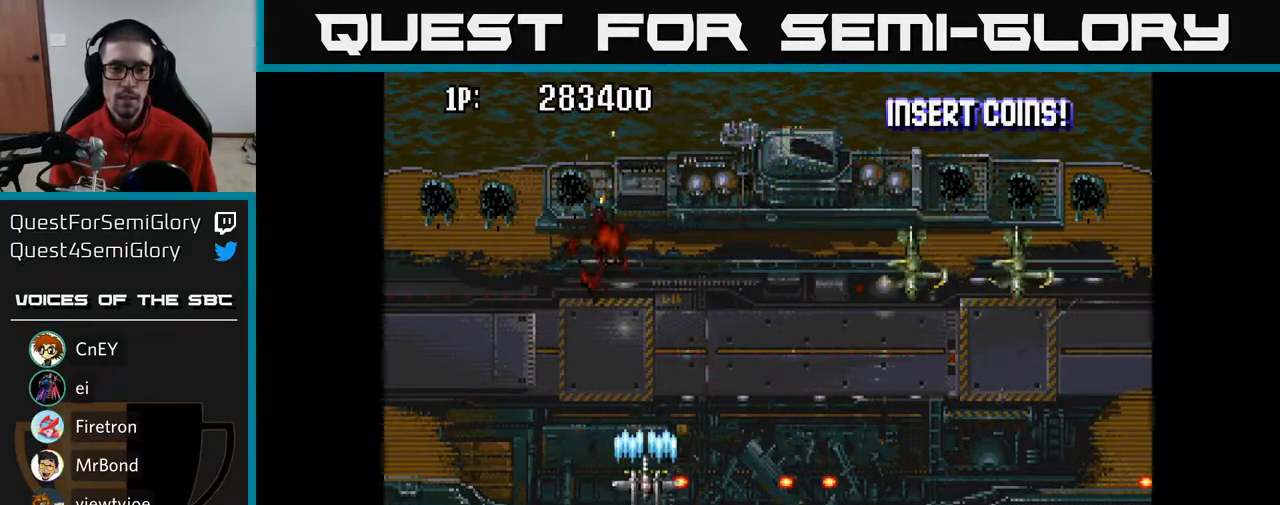
{"buttons": ["A", "DPAD_RIGHT"], "left_stick": "center", "right_stick": "center", "events": [[67, "DPAD_LEFT", "up"], [100, "DPAD_RIGHT", "down"], [133, "DPAD_UP", "up"], [183, "DPAD_DOWN", "down"], [383, "DPAD_DOWN", "up"]]}
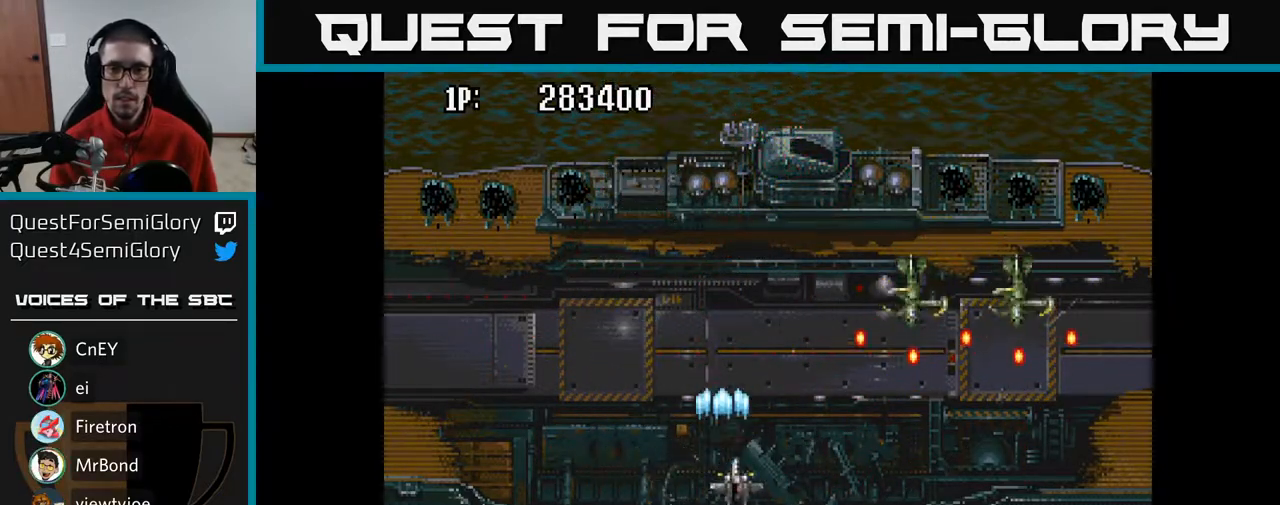
{"buttons": ["DPAD_DOWN", "DPAD_RIGHT"], "left_stick": "center", "right_stick": "center"}